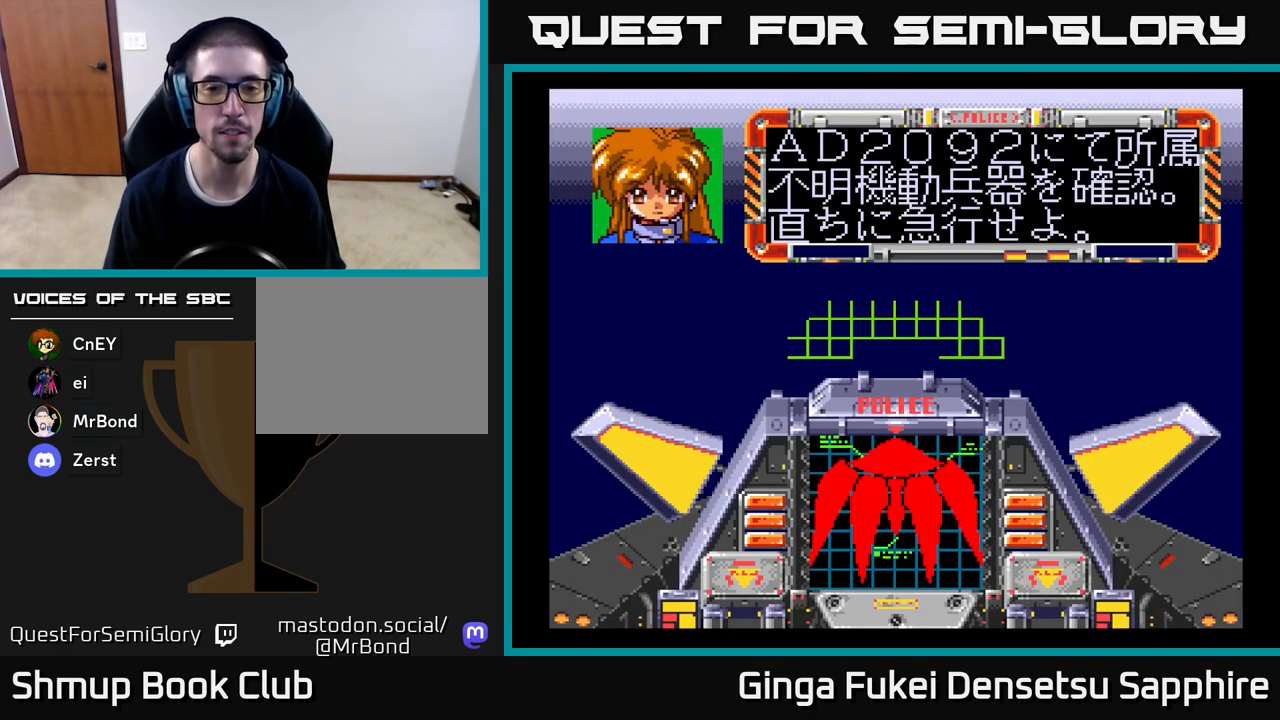
Gameplay with a controller (Xbox layout); each line is a JSON object with the inputs held at the frame after it. "events" lists button and stick changes between this image and that frame as [ms after this image, input, new state], when the widget could be followed in between. Not read: right_stick.
{"buttons": [], "left_stick": "center", "events": []}
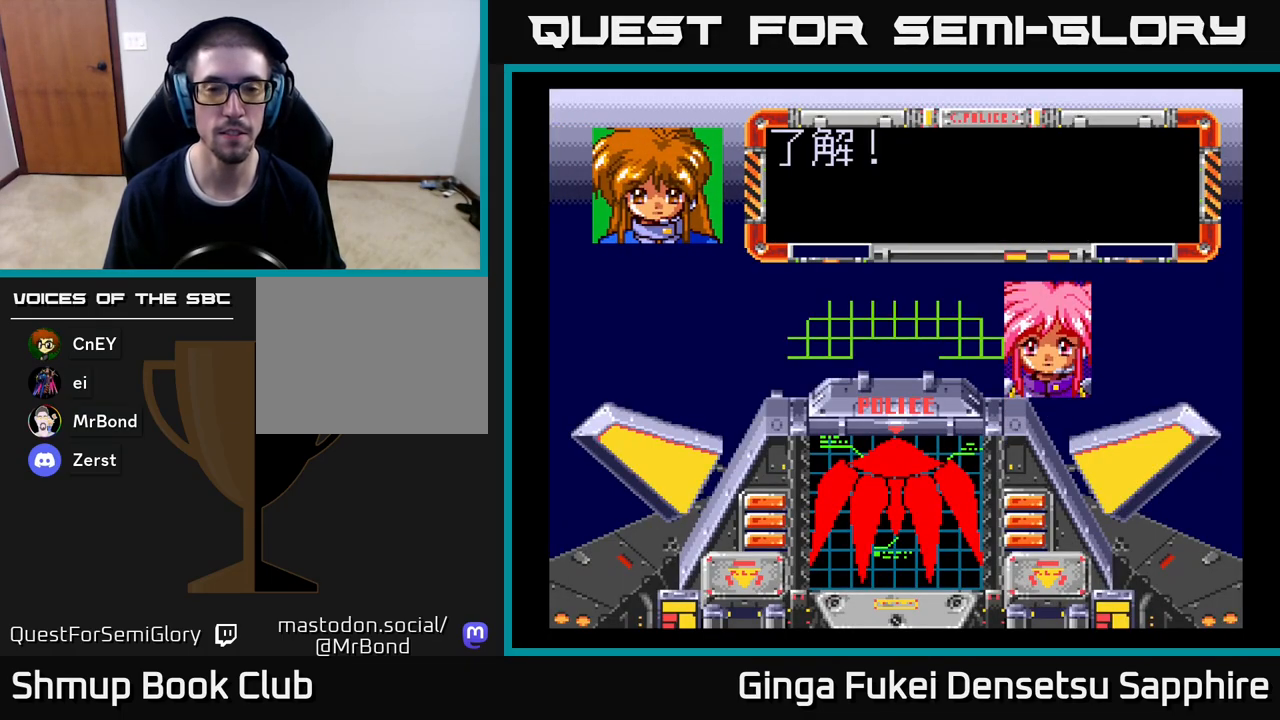
{"buttons": [], "left_stick": "center", "events": []}
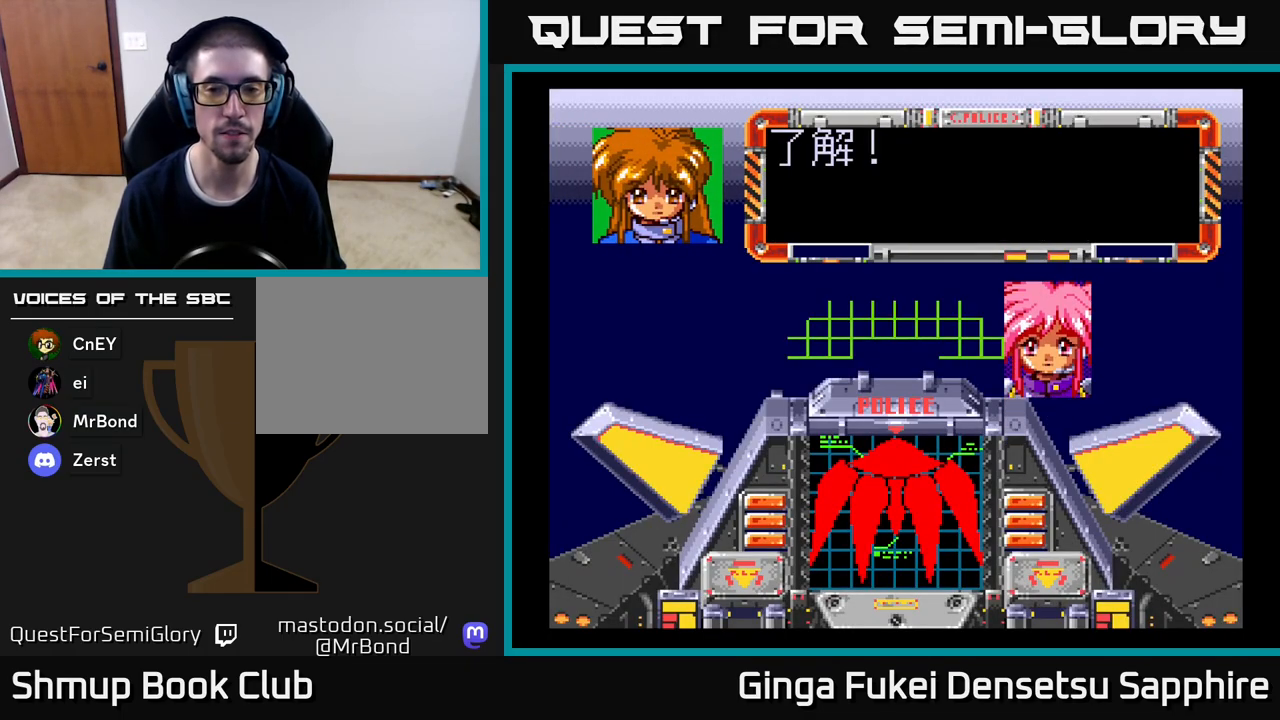
{"buttons": [], "left_stick": "center", "events": []}
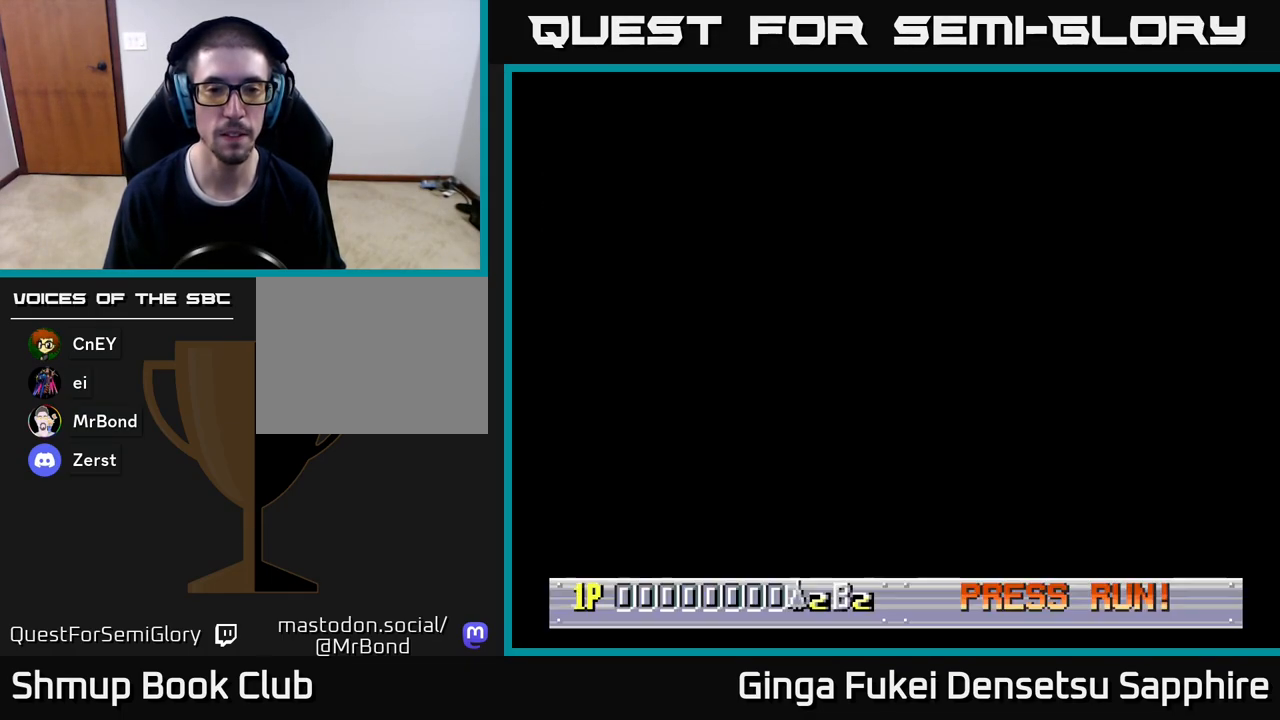
{"buttons": [], "left_stick": "center", "events": []}
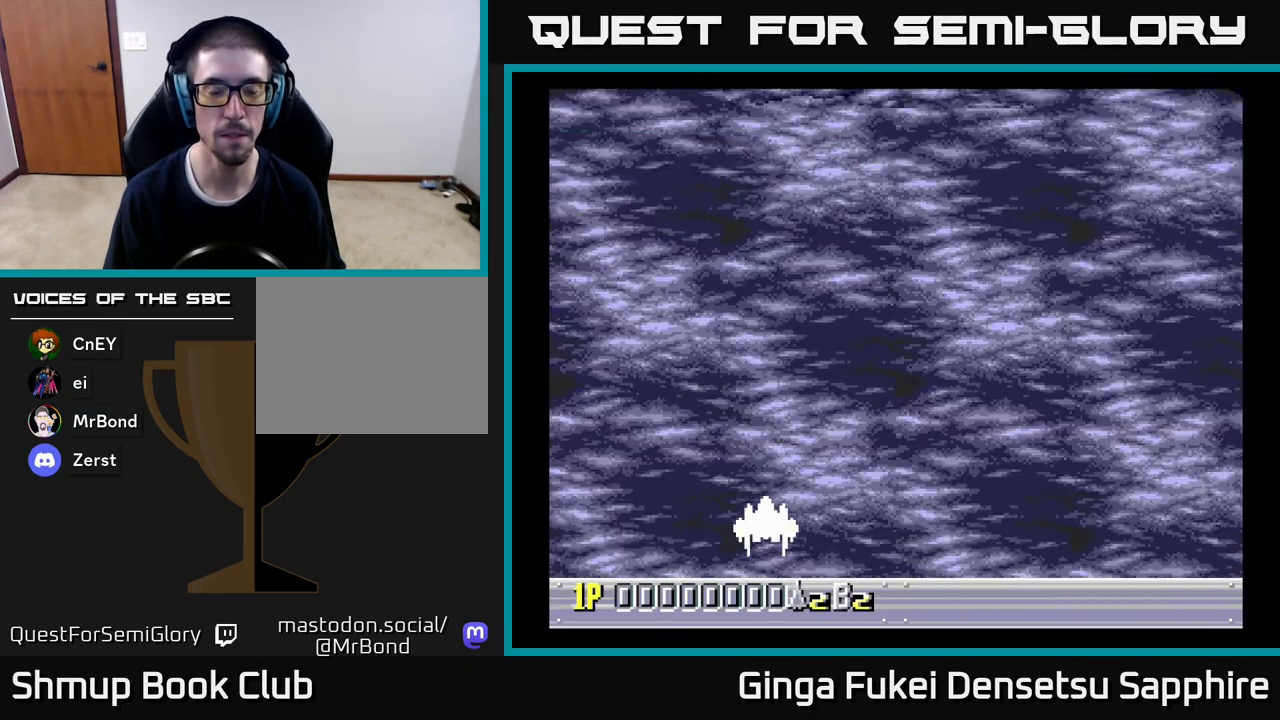
{"buttons": [], "left_stick": "center", "events": [[267, "R3", "down"], [350, "R3", "up"]]}
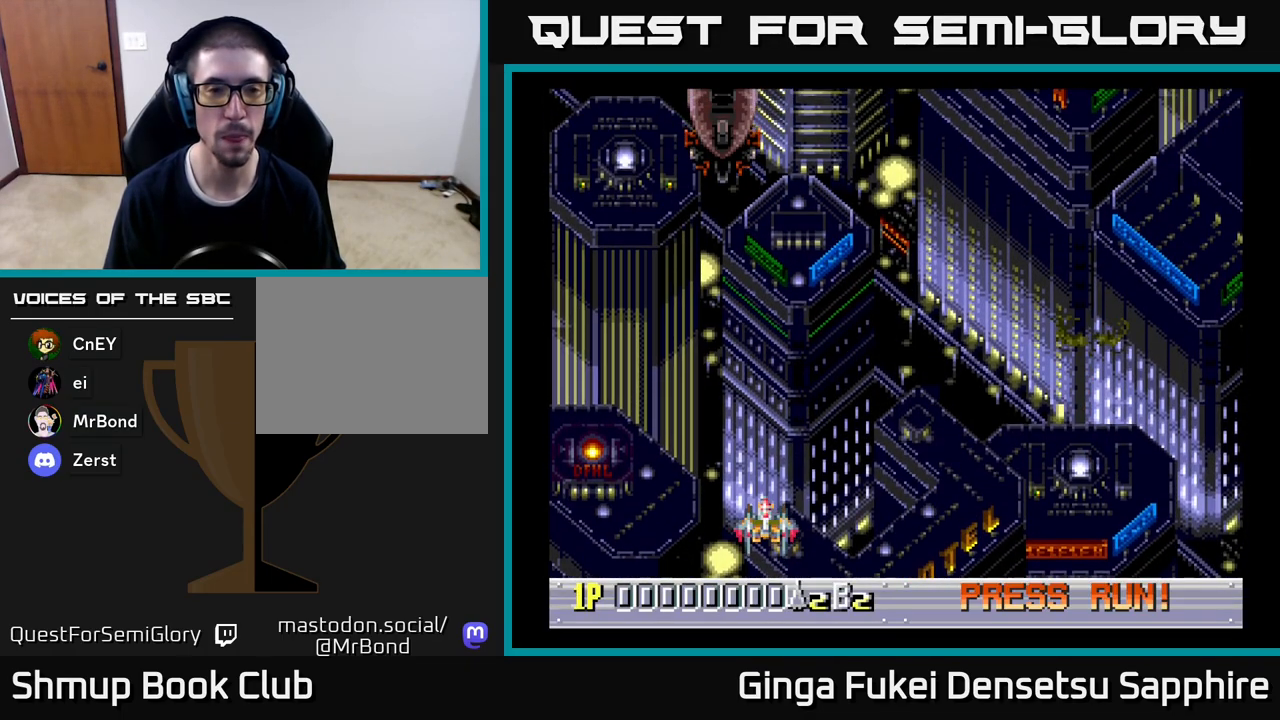
{"buttons": ["A", "DPAD_UP", "DPAD_LEFT"], "left_stick": "center", "events": [[133, "DPAD_UP", "down"], [167, "A", "down"], [317, "DPAD_LEFT", "down"], [383, "DPAD_LEFT", "up"], [500, "DPAD_LEFT", "down"]]}
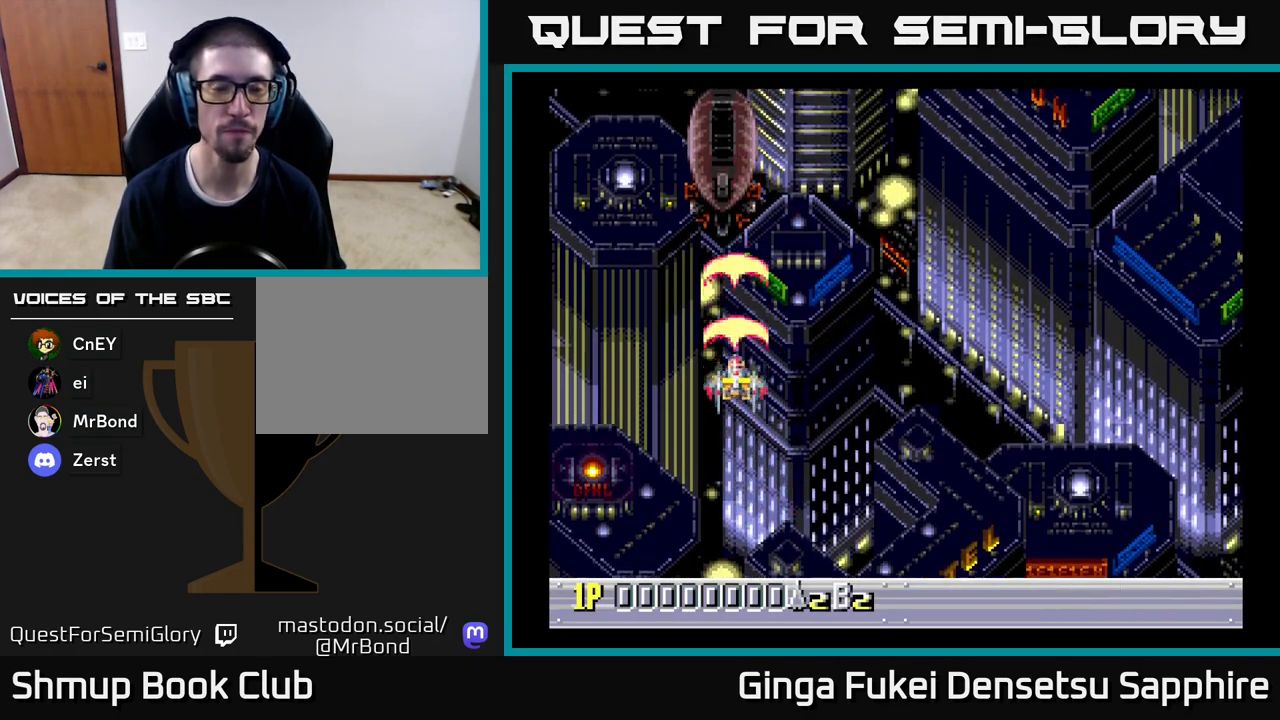
{"buttons": ["A", "DPAD_DOWN"], "left_stick": "center", "events": [[50, "DPAD_UP", "up"], [183, "DPAD_LEFT", "up"], [467, "DPAD_DOWN", "down"]]}
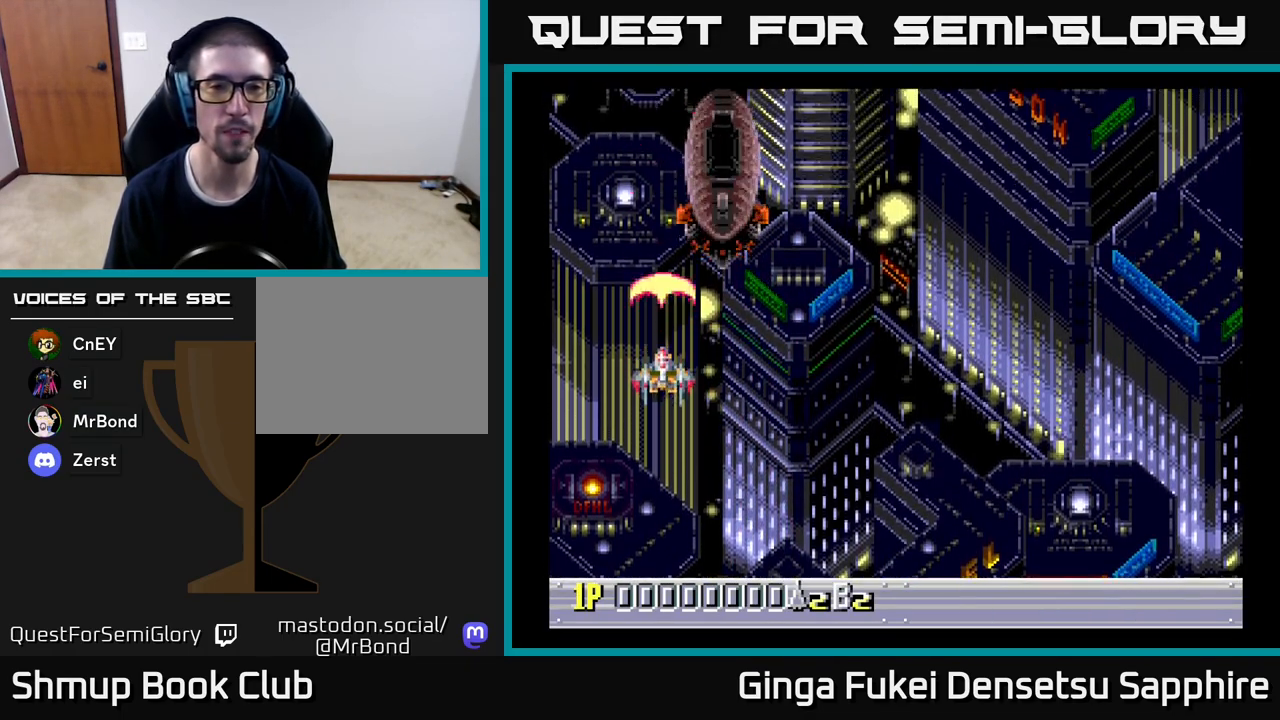
{"buttons": ["A", "DPAD_UP"], "left_stick": "center", "events": [[33, "DPAD_DOWN", "up"], [433, "DPAD_UP", "down"]]}
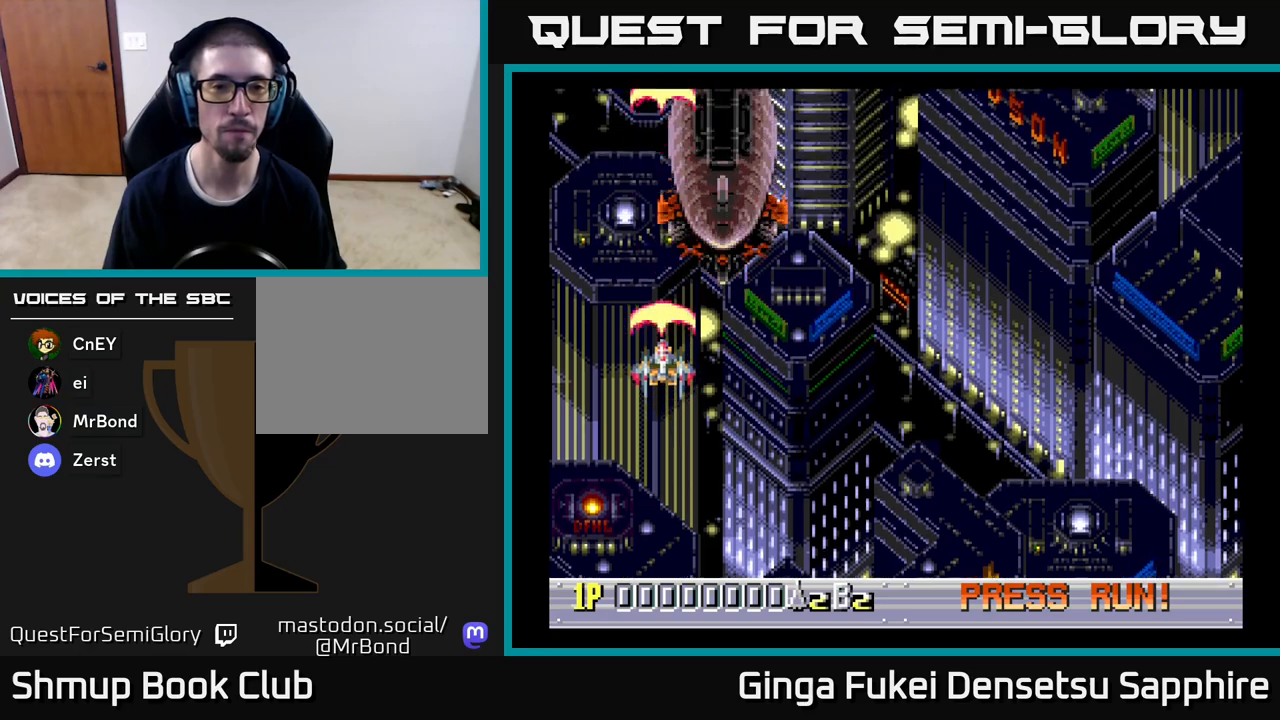
{"buttons": ["A"], "left_stick": "center", "events": [[50, "DPAD_UP", "up"]]}
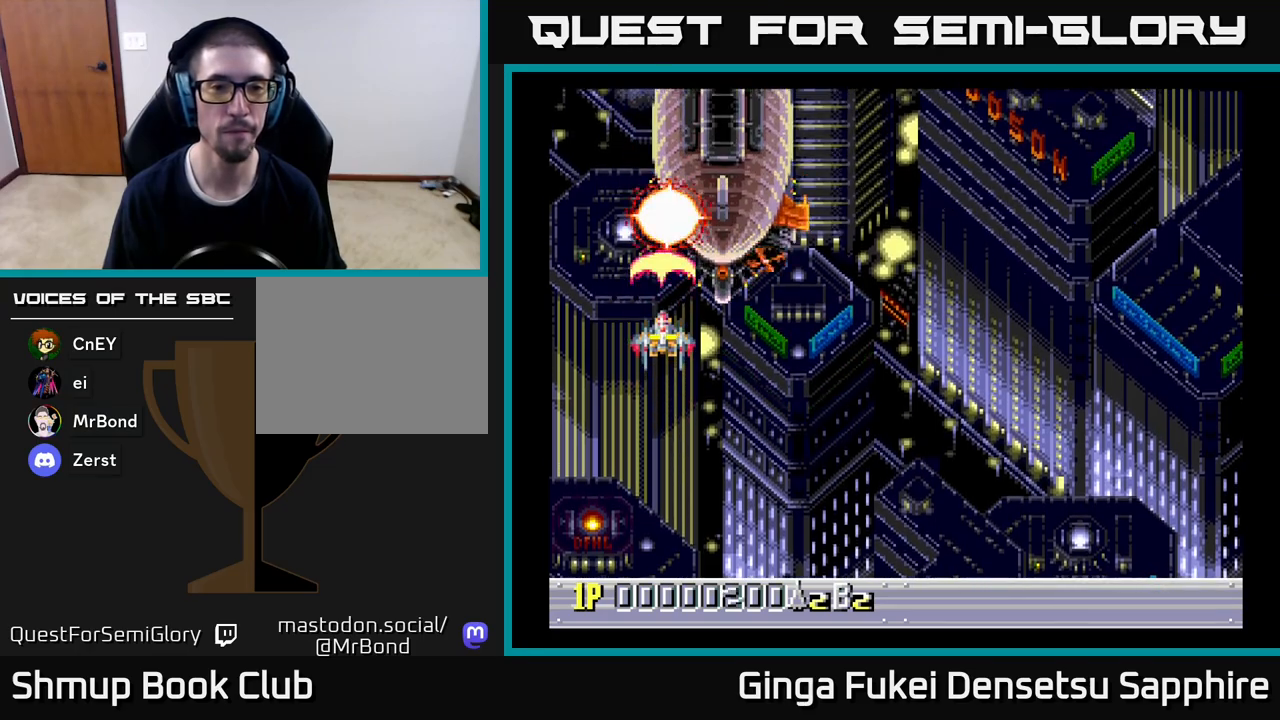
{"buttons": ["A"], "left_stick": "center", "events": [[117, "DPAD_DOWN", "down"], [167, "DPAD_RIGHT", "down"], [200, "DPAD_DOWN", "up"], [500, "DPAD_RIGHT", "up"]]}
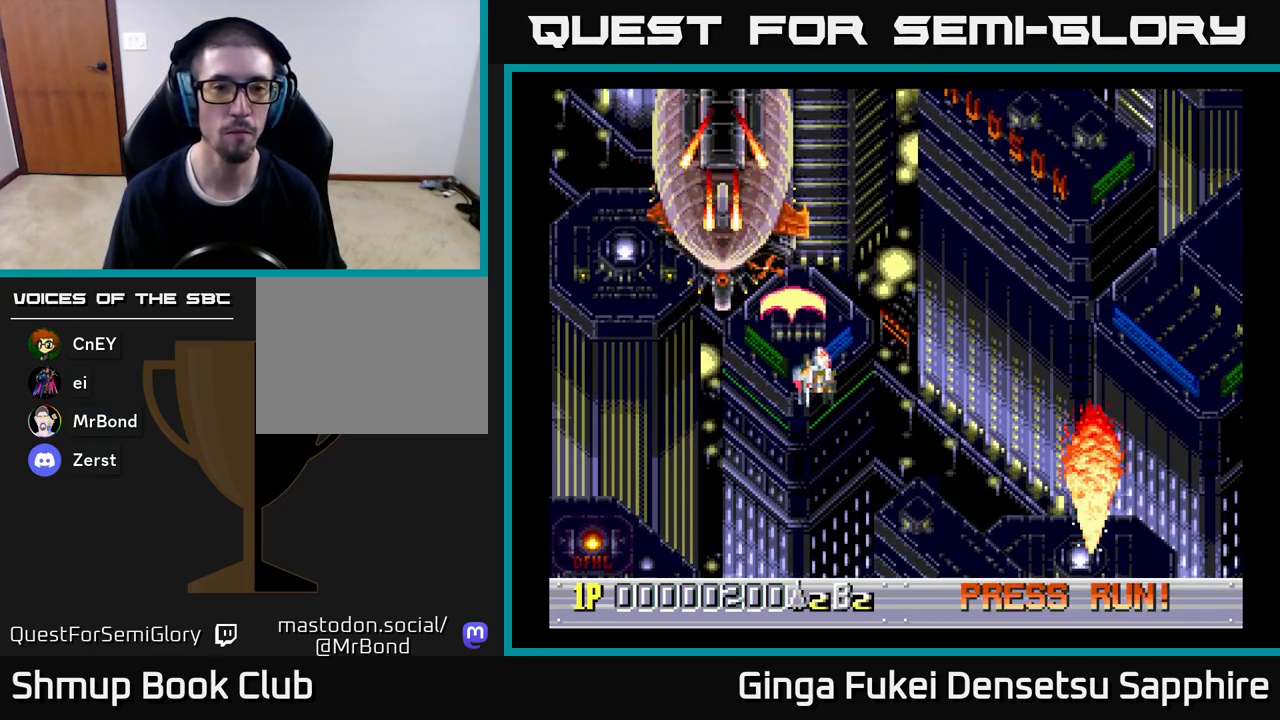
{"buttons": ["A"], "left_stick": "center", "events": [[17, "DPAD_LEFT", "down"], [117, "DPAD_DOWN", "down"], [133, "DPAD_LEFT", "up"], [183, "DPAD_RIGHT", "down"], [317, "DPAD_DOWN", "up"], [333, "DPAD_RIGHT", "up"]]}
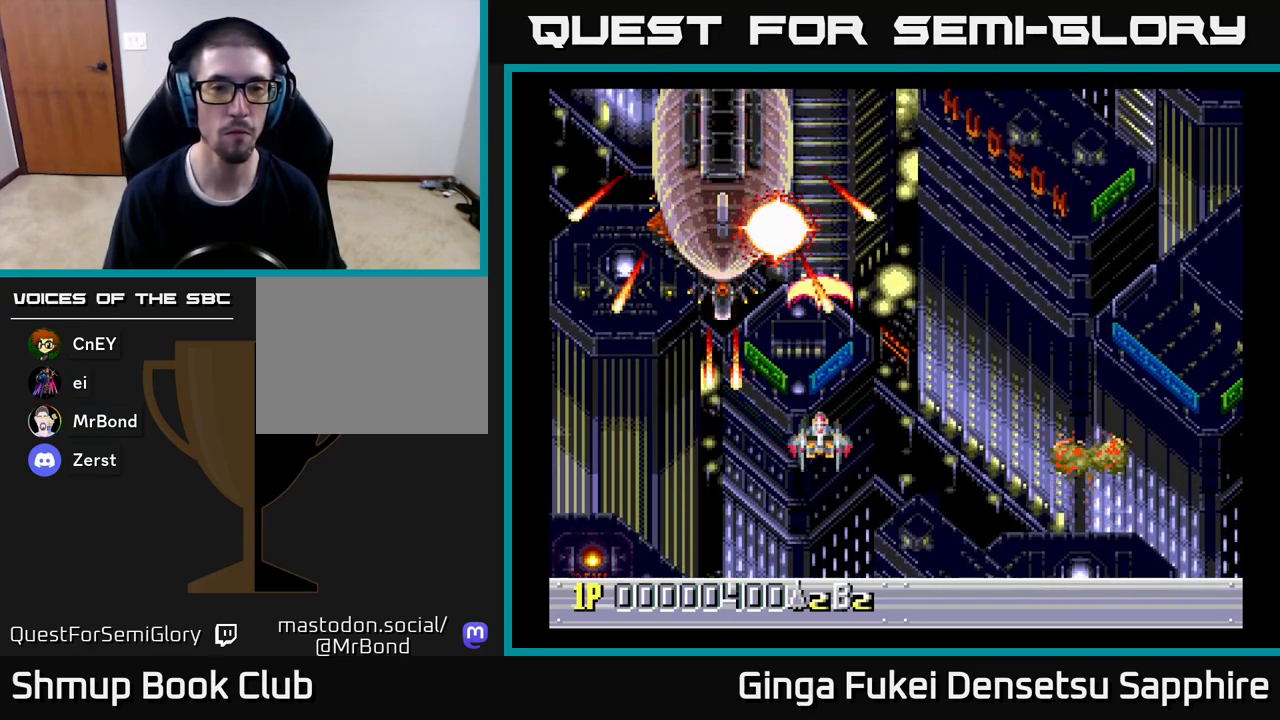
{"buttons": ["A"], "left_stick": "center", "events": [[50, "DPAD_UP", "down"], [100, "DPAD_LEFT", "down"], [217, "DPAD_LEFT", "up"], [250, "DPAD_UP", "up"]]}
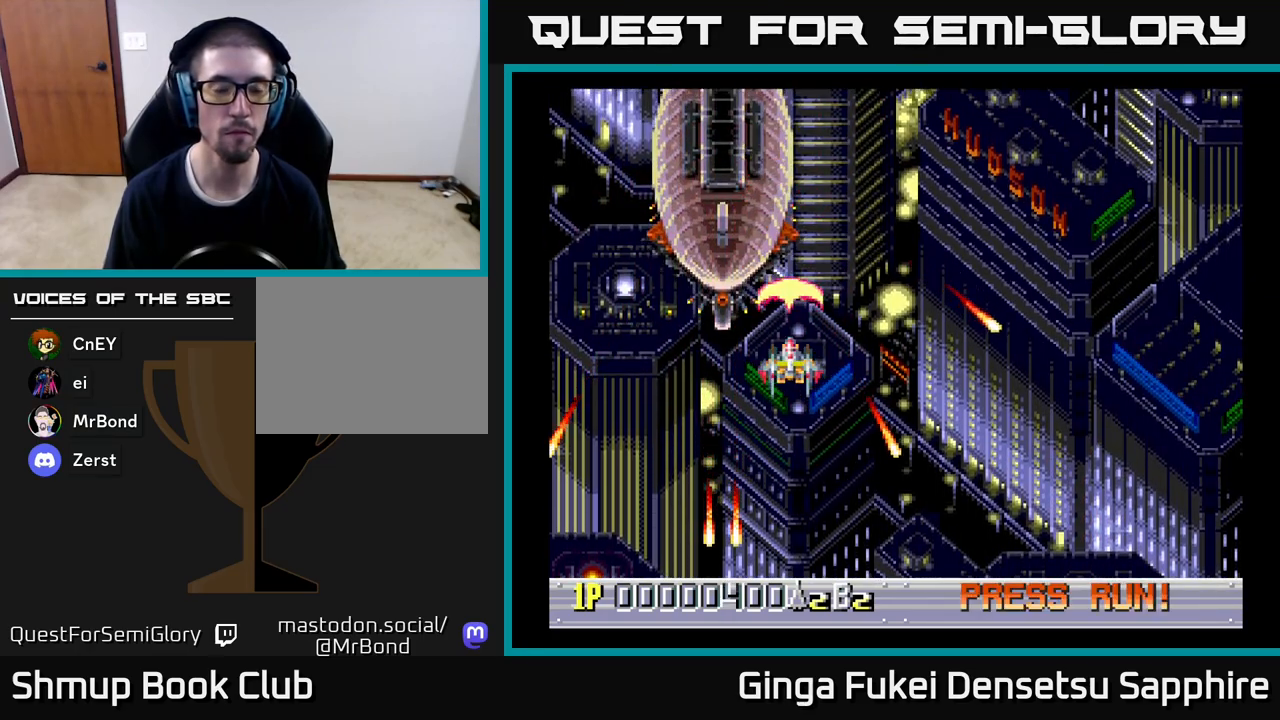
{"buttons": ["A"], "left_stick": "center", "events": []}
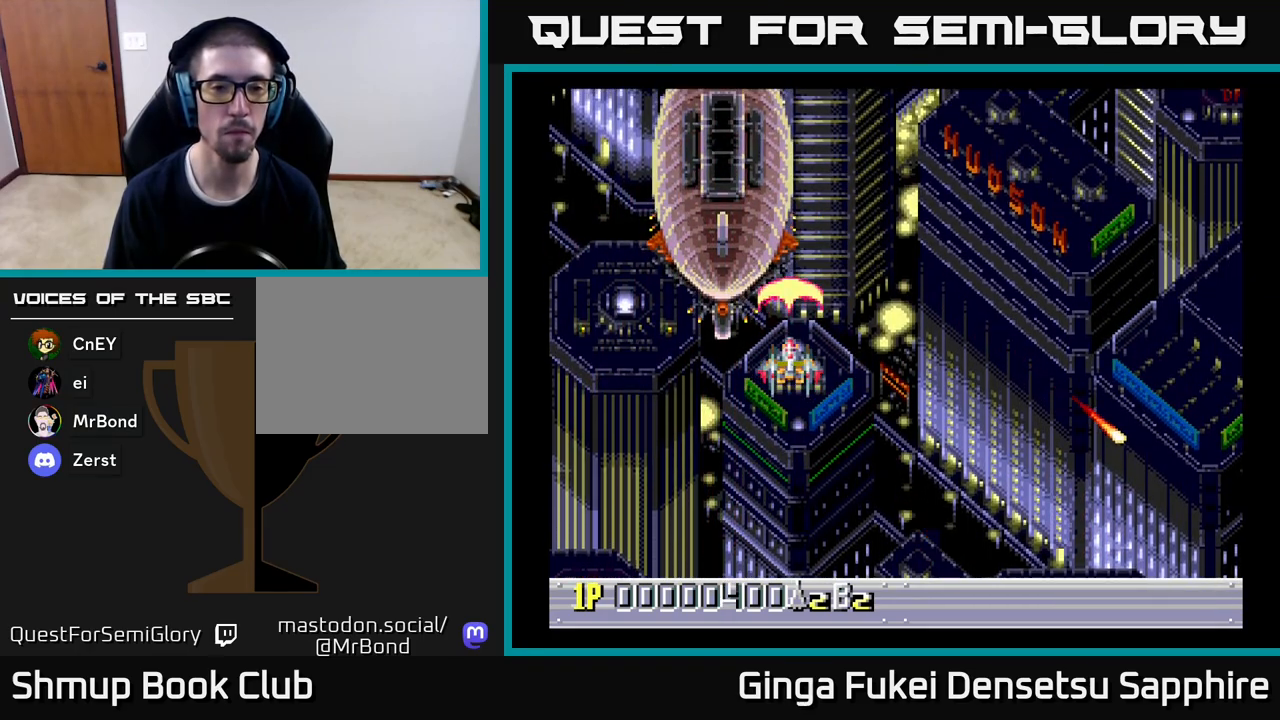
{"buttons": ["A"], "left_stick": "center", "events": []}
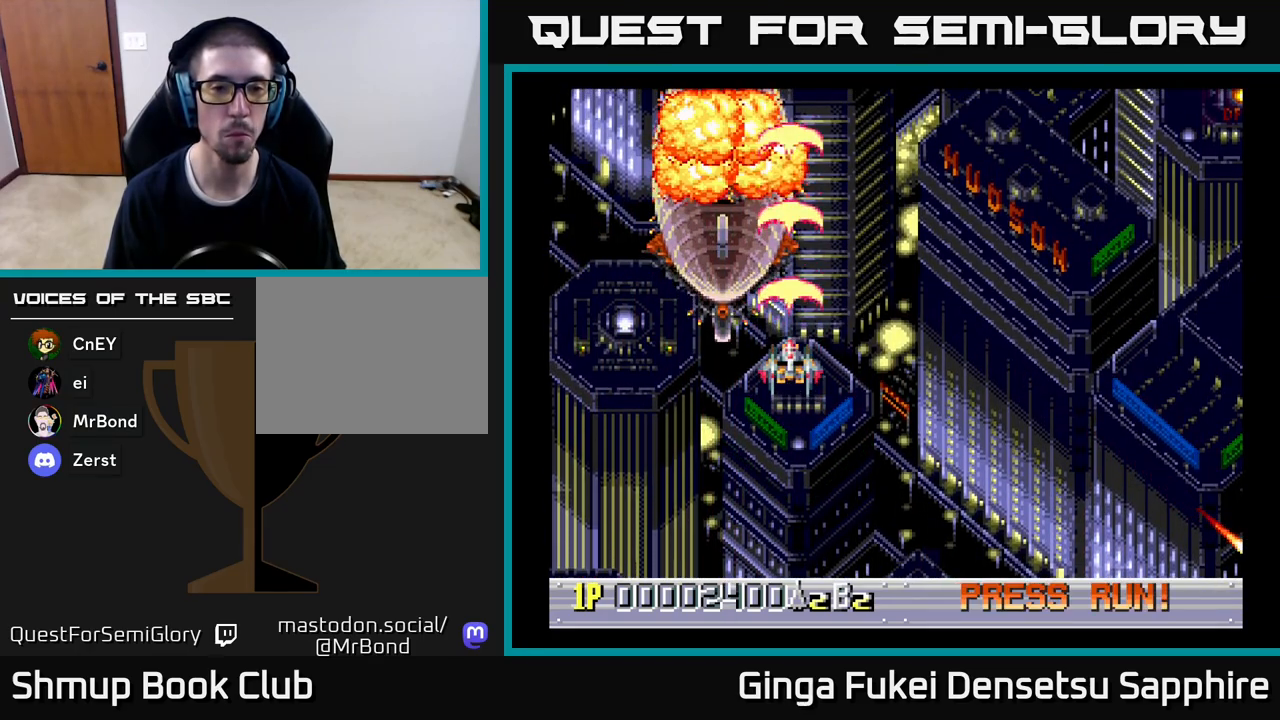
{"buttons": ["DPAD_RIGHT"], "left_stick": "center", "events": [[50, "DPAD_RIGHT", "down"], [100, "A", "up"]]}
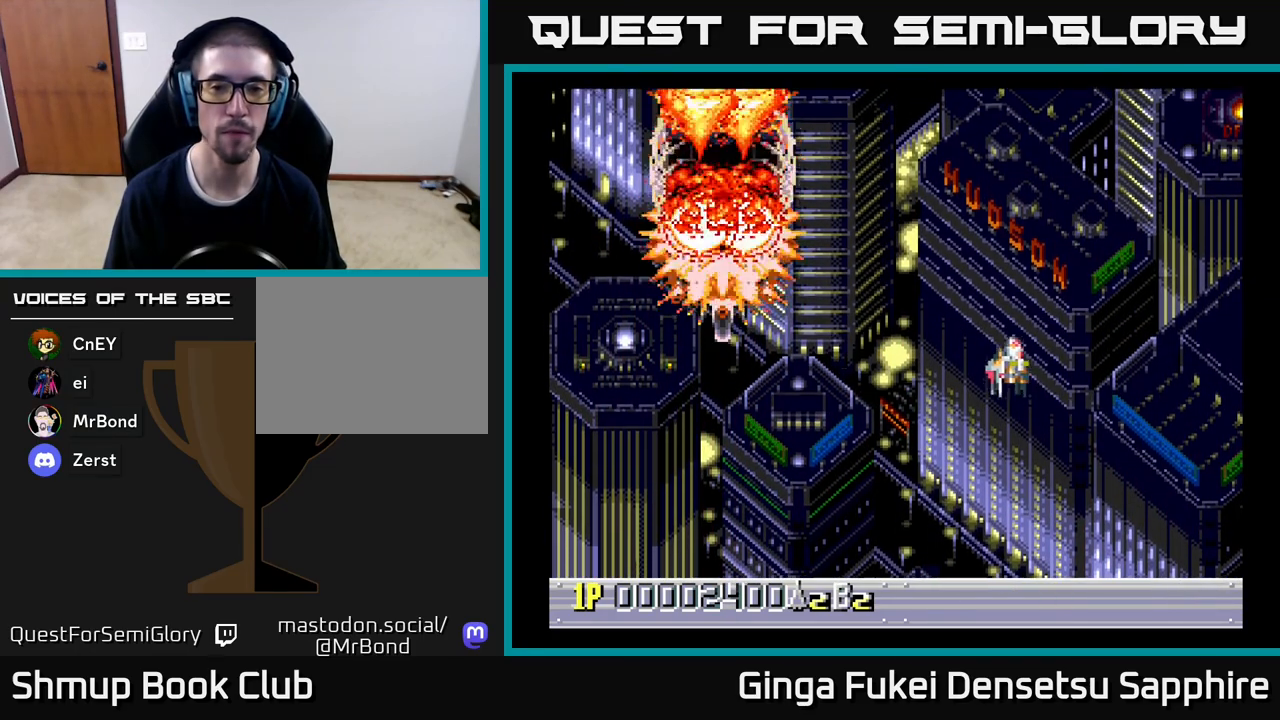
{"buttons": ["A"], "left_stick": "center", "events": [[150, "A", "down"], [167, "DPAD_RIGHT", "up"]]}
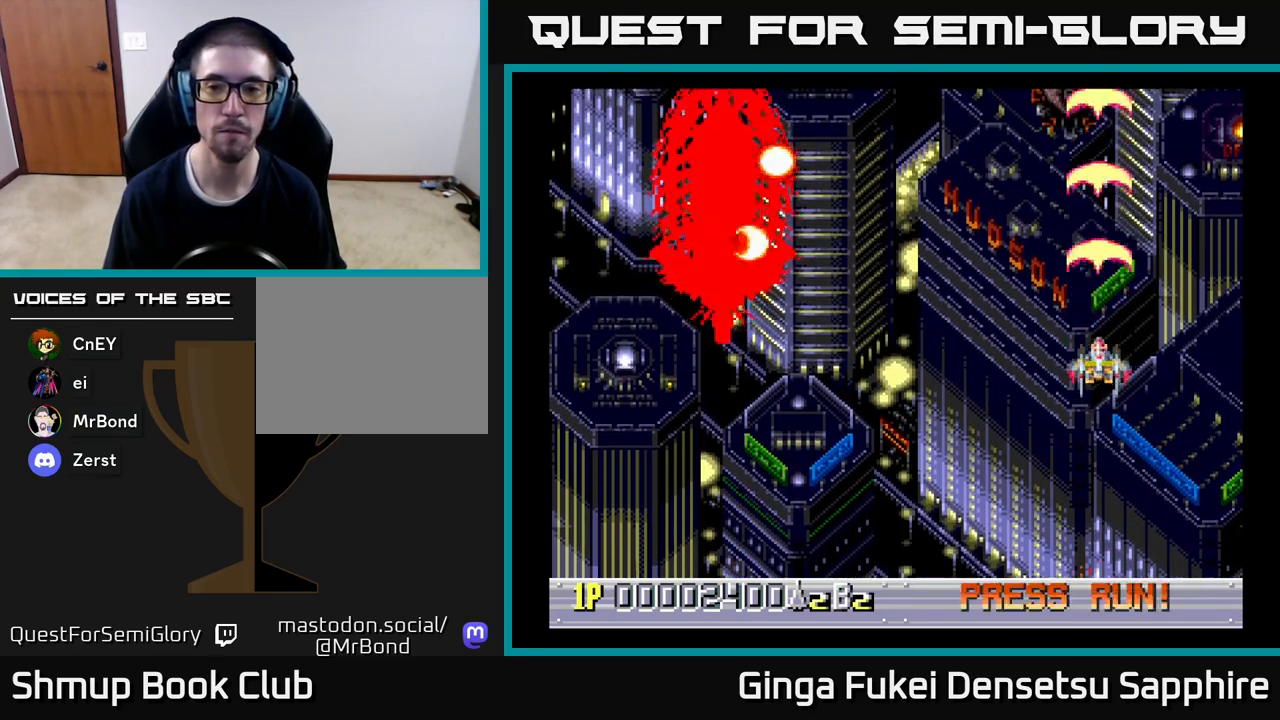
{"buttons": ["A"], "left_stick": "center", "events": []}
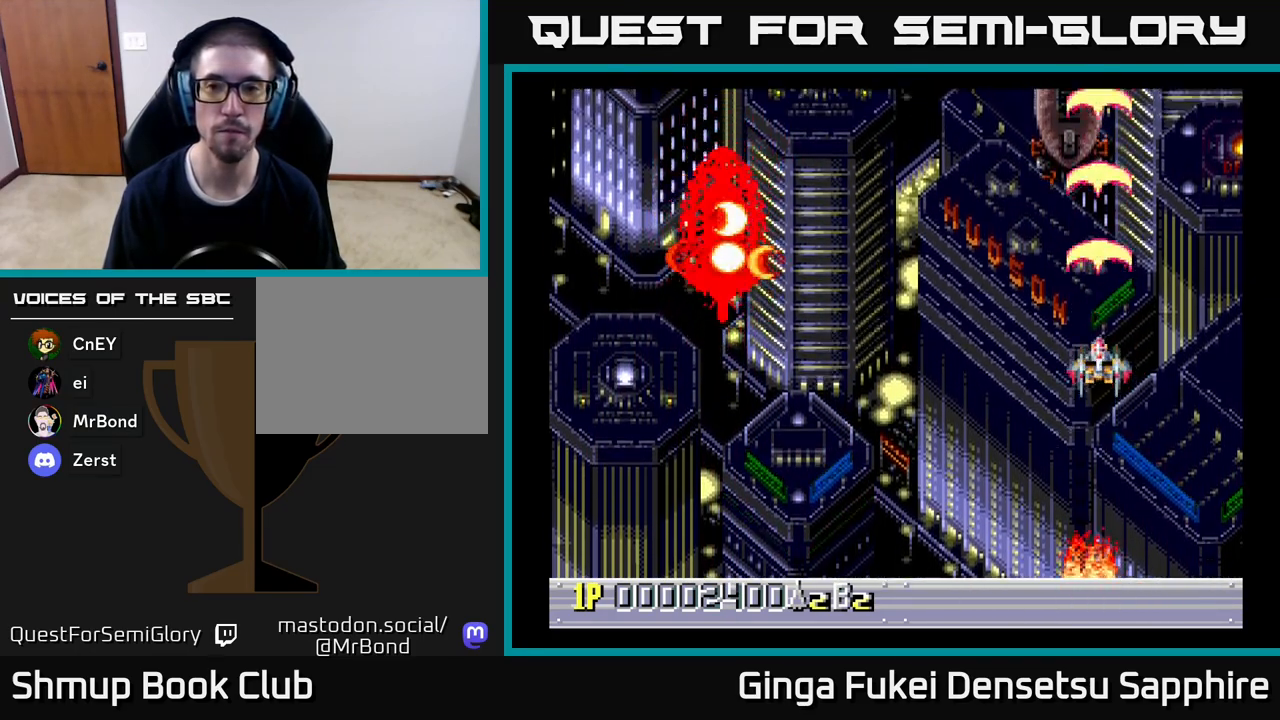
{"buttons": ["A"], "left_stick": "center", "events": []}
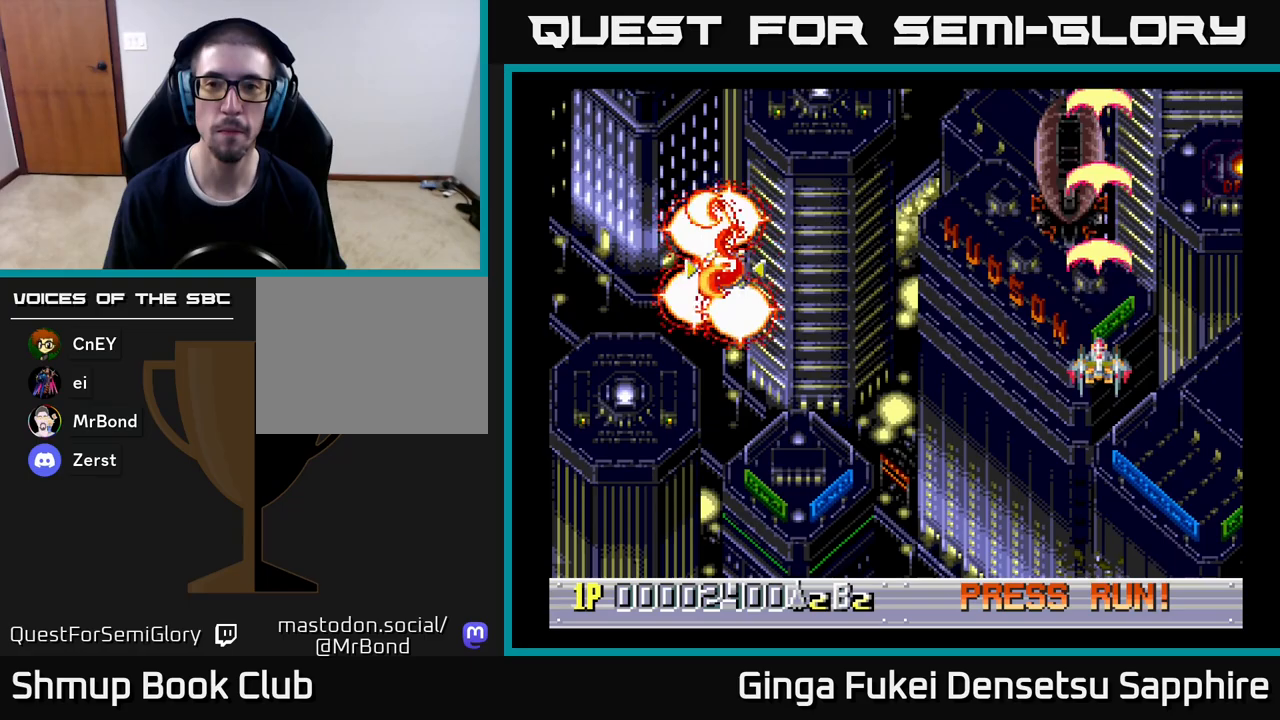
{"buttons": ["A"], "left_stick": "center", "events": [[17, "DPAD_LEFT", "down"], [133, "DPAD_LEFT", "up"]]}
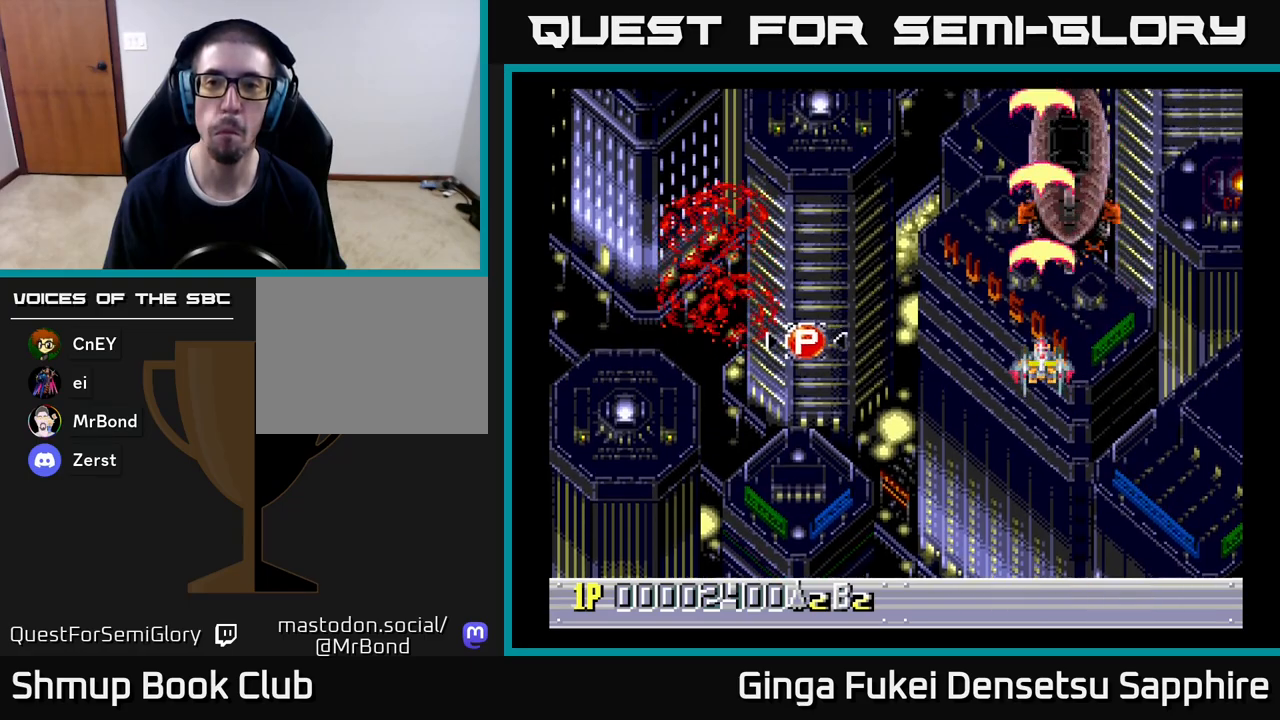
{"buttons": ["A"], "left_stick": "center", "events": []}
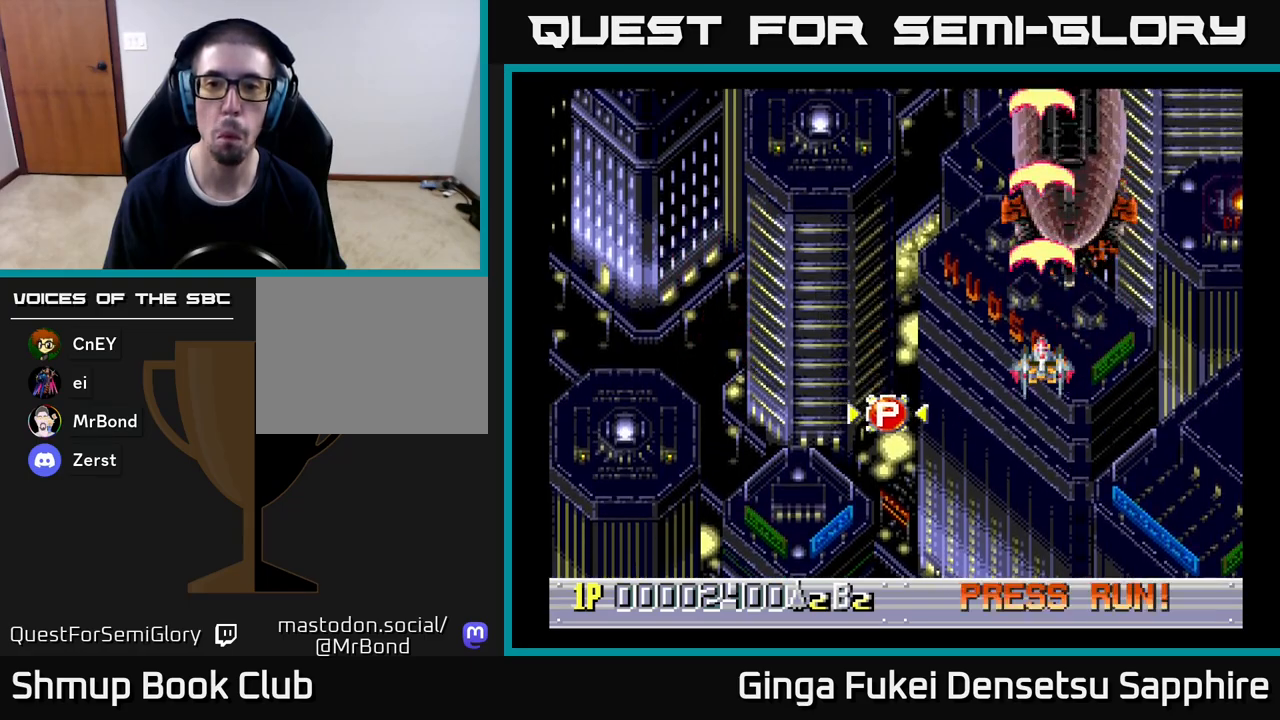
{"buttons": ["A", "DPAD_RIGHT"], "left_stick": "center", "events": [[350, "DPAD_RIGHT", "down"]]}
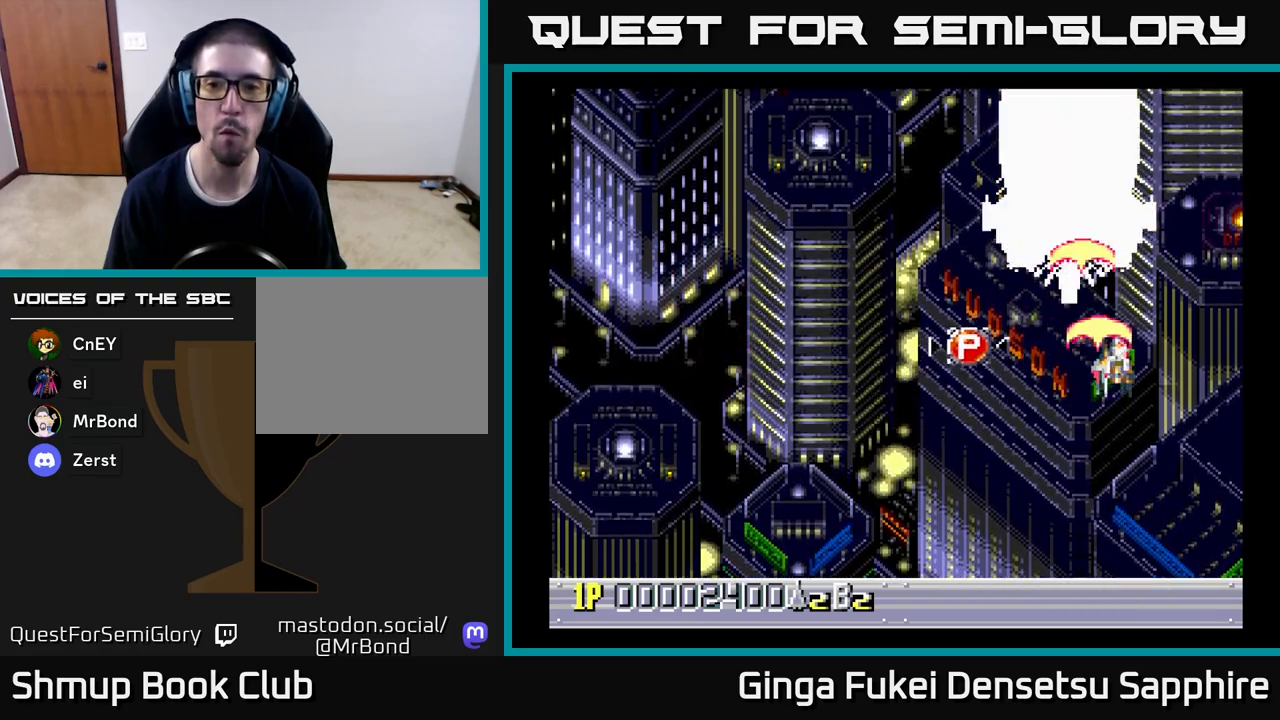
{"buttons": ["A", "DPAD_LEFT"], "left_stick": "center", "events": [[83, "DPAD_DOWN", "down"], [100, "DPAD_RIGHT", "up"], [133, "DPAD_LEFT", "down"], [317, "DPAD_DOWN", "up"]]}
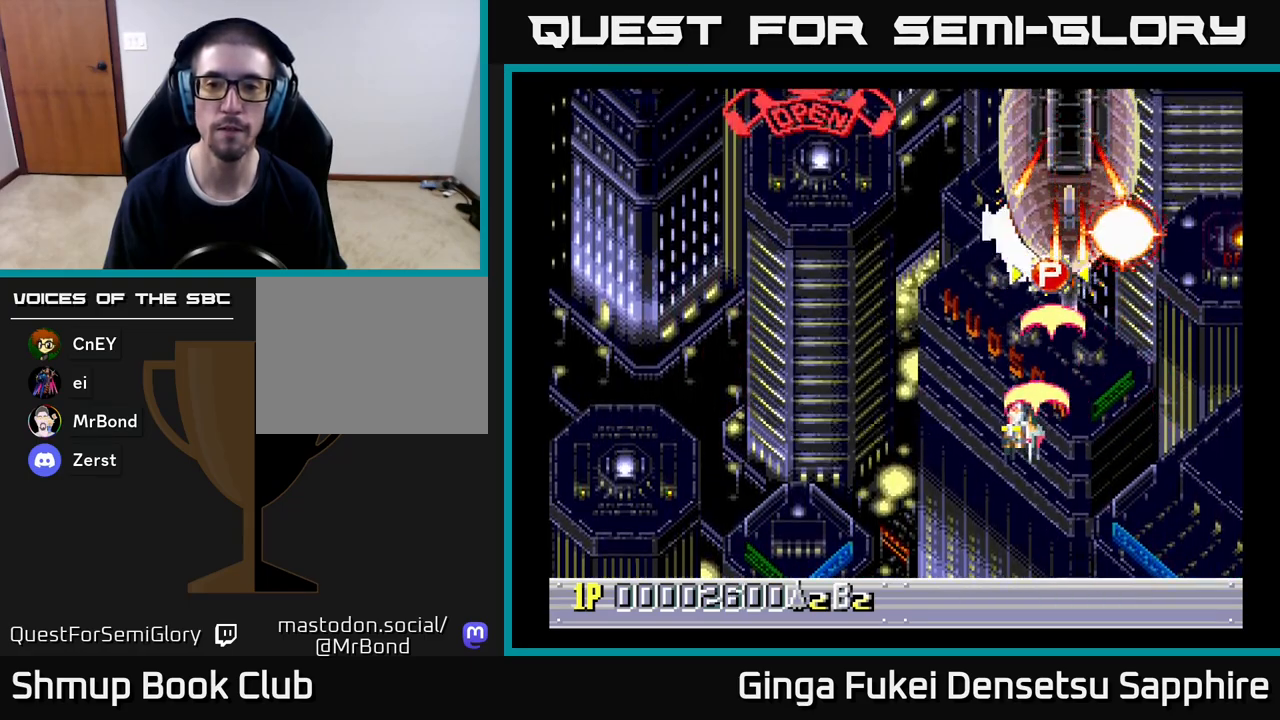
{"buttons": ["A"], "left_stick": "center", "events": [[67, "DPAD_LEFT", "up"], [100, "DPAD_RIGHT", "down"], [183, "DPAD_DOWN", "down"], [417, "DPAD_DOWN", "up"], [467, "DPAD_RIGHT", "up"]]}
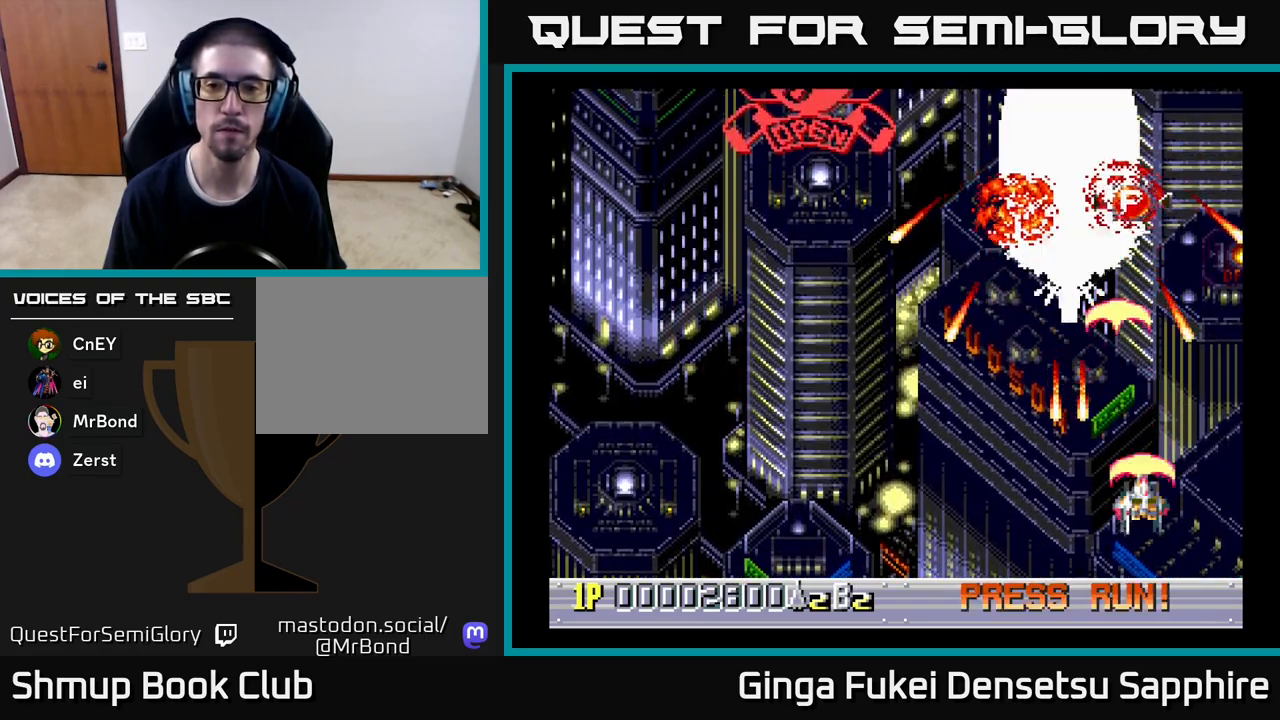
{"buttons": ["A"], "left_stick": "center", "events": [[133, "DPAD_UP", "down"], [383, "DPAD_LEFT", "down"], [433, "DPAD_LEFT", "up"], [433, "DPAD_UP", "up"]]}
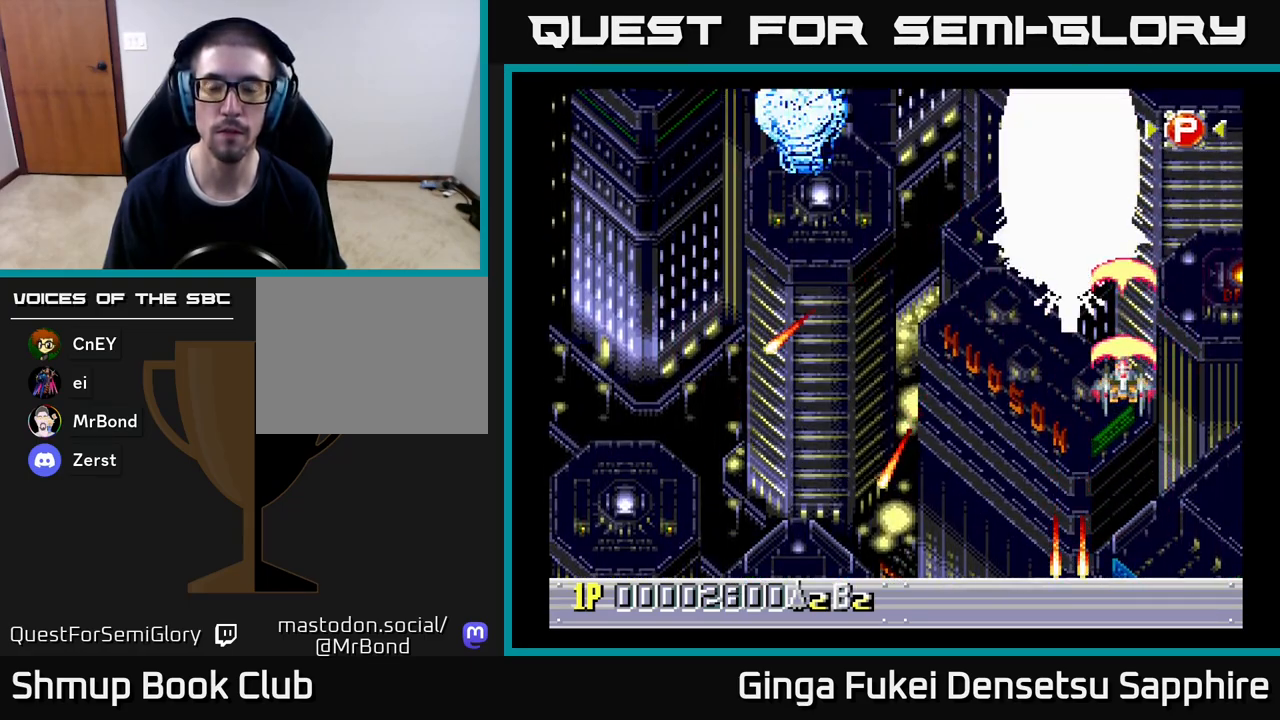
{"buttons": ["A"], "left_stick": "center", "events": []}
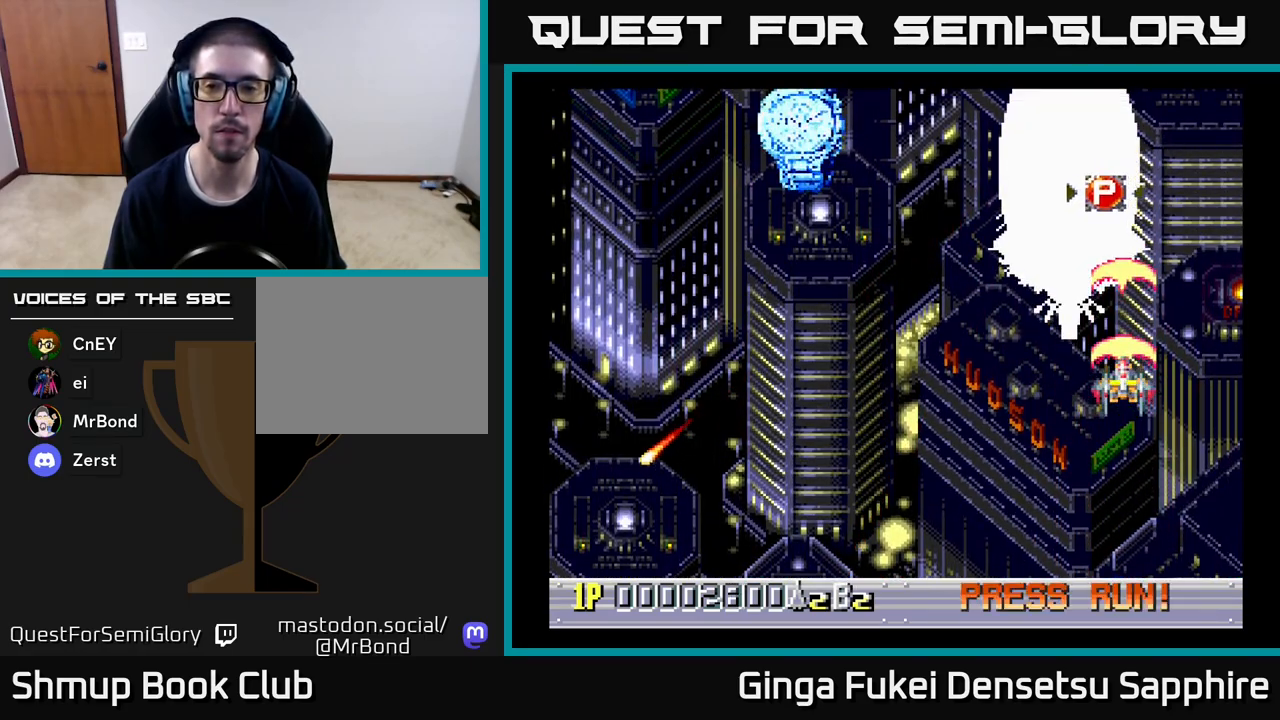
{"buttons": ["A", "DPAD_DOWN"], "left_stick": "center", "events": [[400, "DPAD_DOWN", "down"]]}
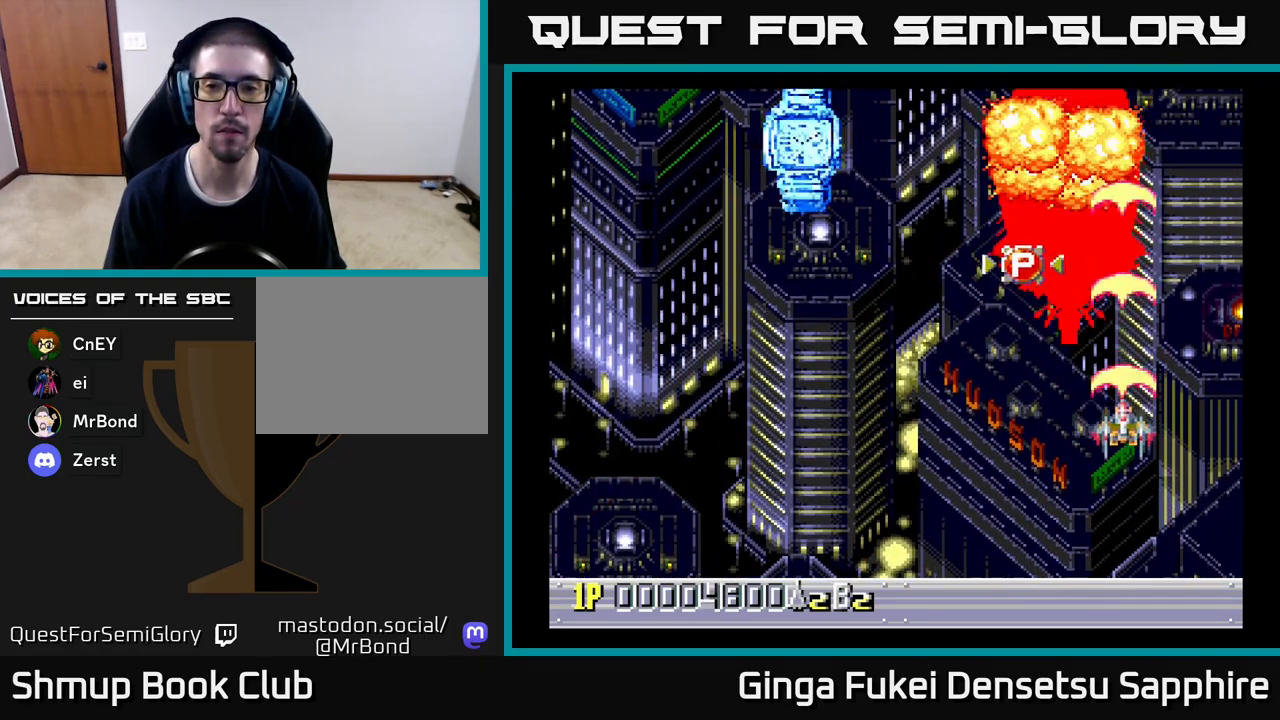
{"buttons": ["DPAD_UP", "DPAD_LEFT"], "left_stick": "center", "events": [[33, "DPAD_LEFT", "down"], [67, "A", "up"], [150, "DPAD_DOWN", "up"], [500, "DPAD_UP", "down"]]}
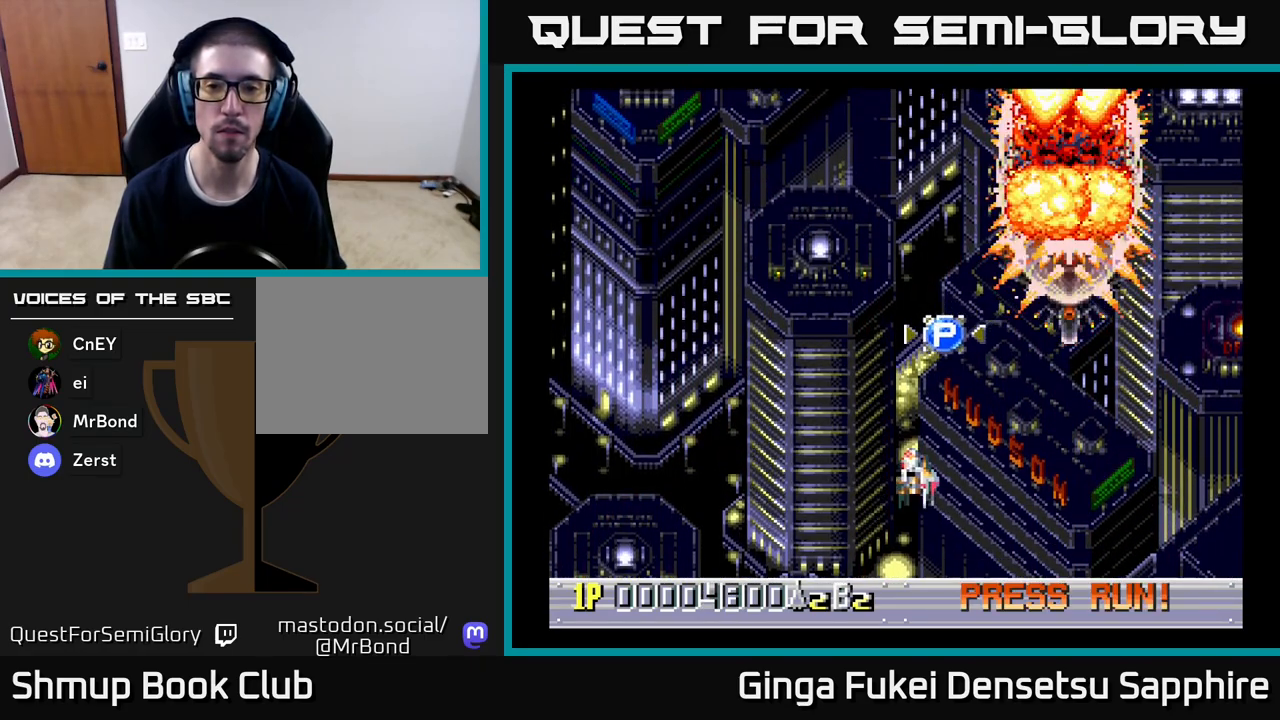
{"buttons": ["DPAD_UP", "DPAD_RIGHT"], "left_stick": "center", "events": [[17, "DPAD_LEFT", "up"], [400, "DPAD_RIGHT", "down"]]}
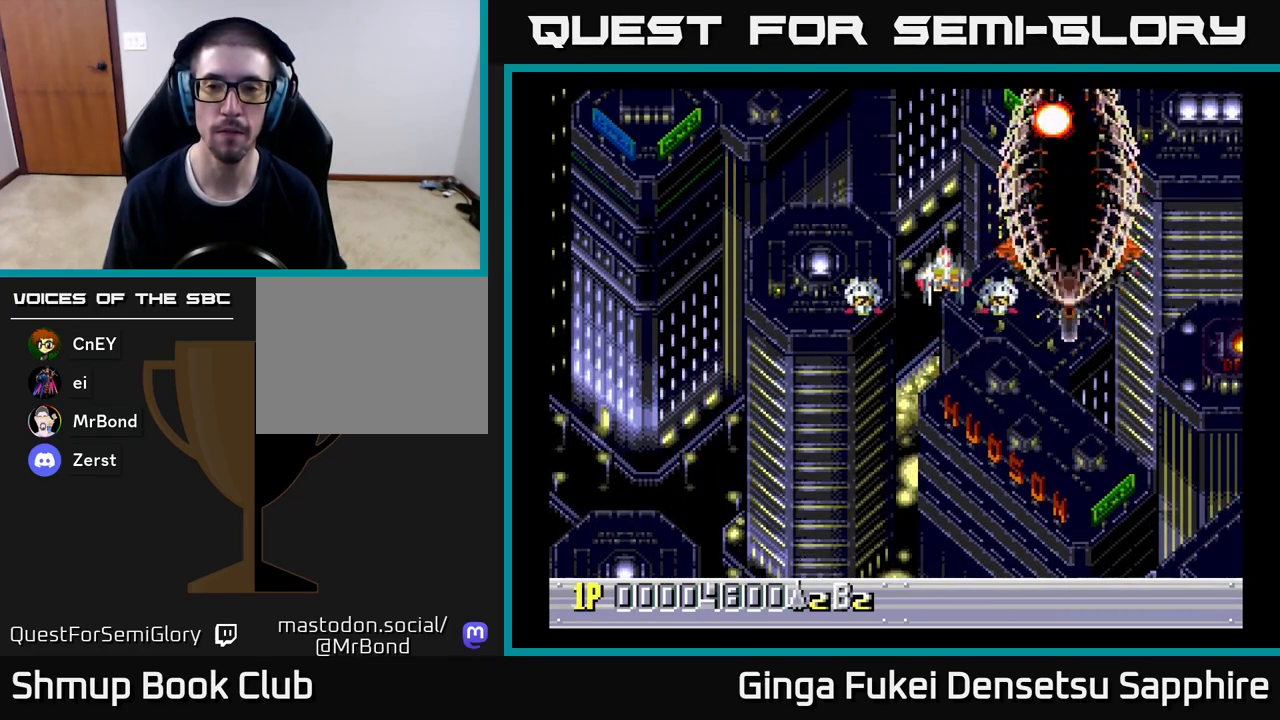
{"buttons": ["DPAD_DOWN"], "left_stick": "center", "events": [[100, "DPAD_UP", "up"], [217, "DPAD_RIGHT", "up"], [433, "DPAD_RIGHT", "down"], [450, "DPAD_DOWN", "down"], [483, "DPAD_RIGHT", "up"]]}
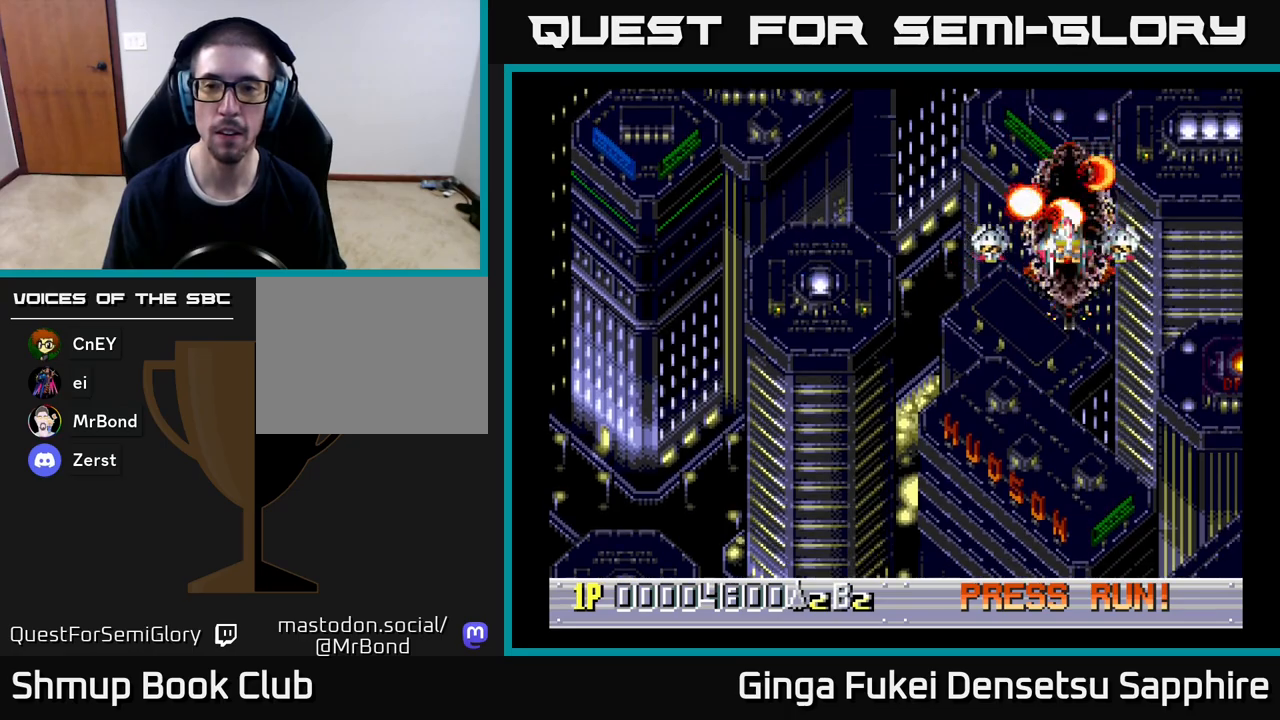
{"buttons": [], "left_stick": "center", "events": [[50, "DPAD_DOWN", "up"]]}